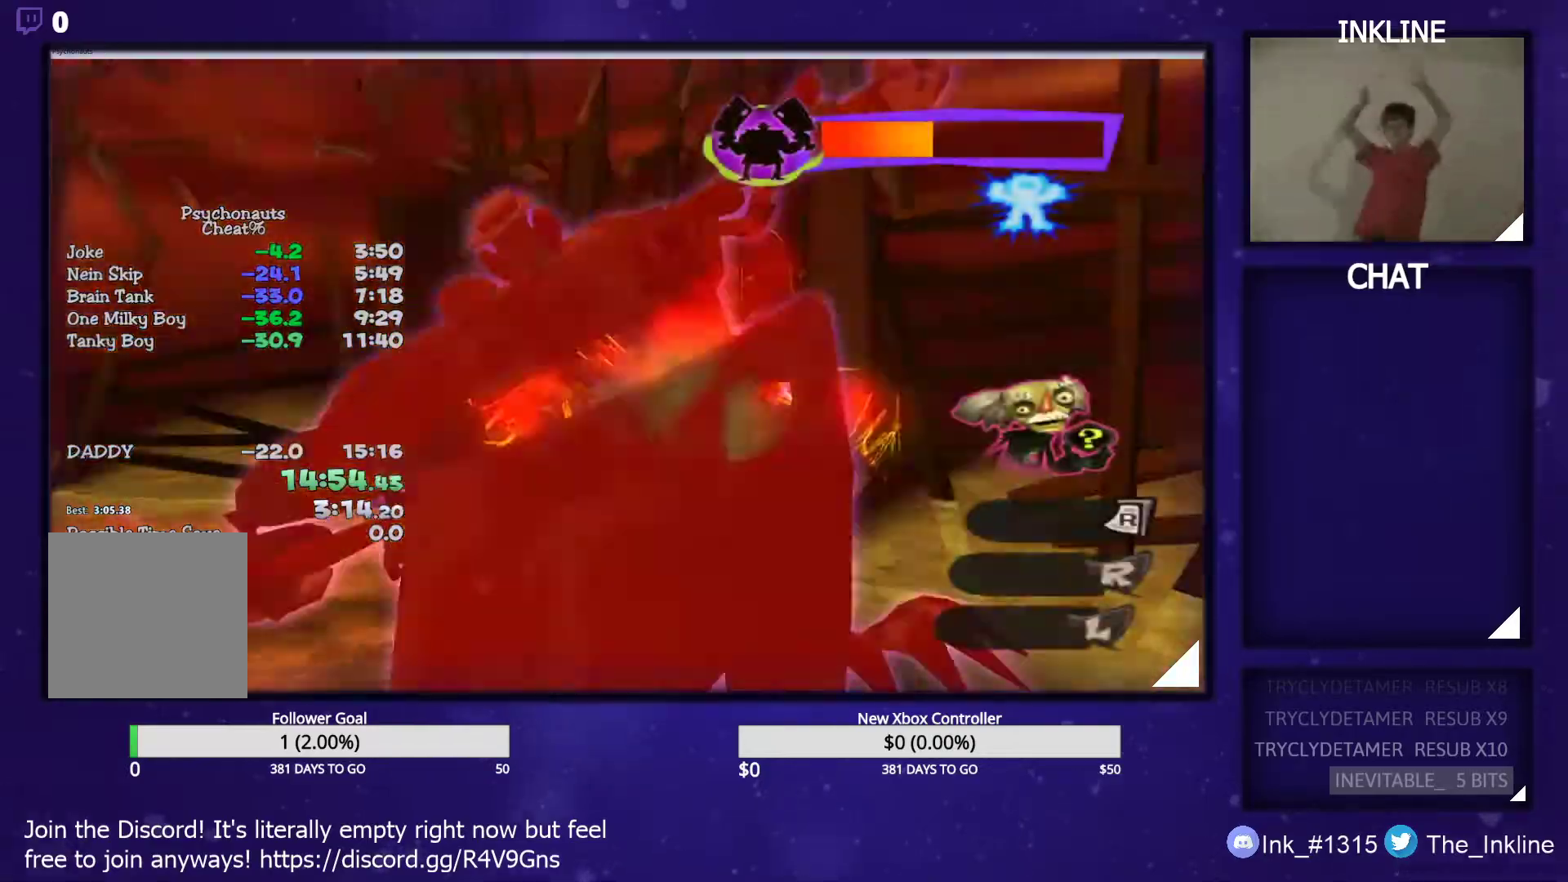
Gameplay with a controller (Xbox layout); each line is a JSON object with the inputs held at the frame after it. "events" lists button and stick changes between this image and that frame as [ms after this image, input, new state], when the widget could be followed in between.
{"buttons": [], "left_stick": "up-right", "right_stick": "center", "events": [[83, "X", "down"], [233, "X", "up"]]}
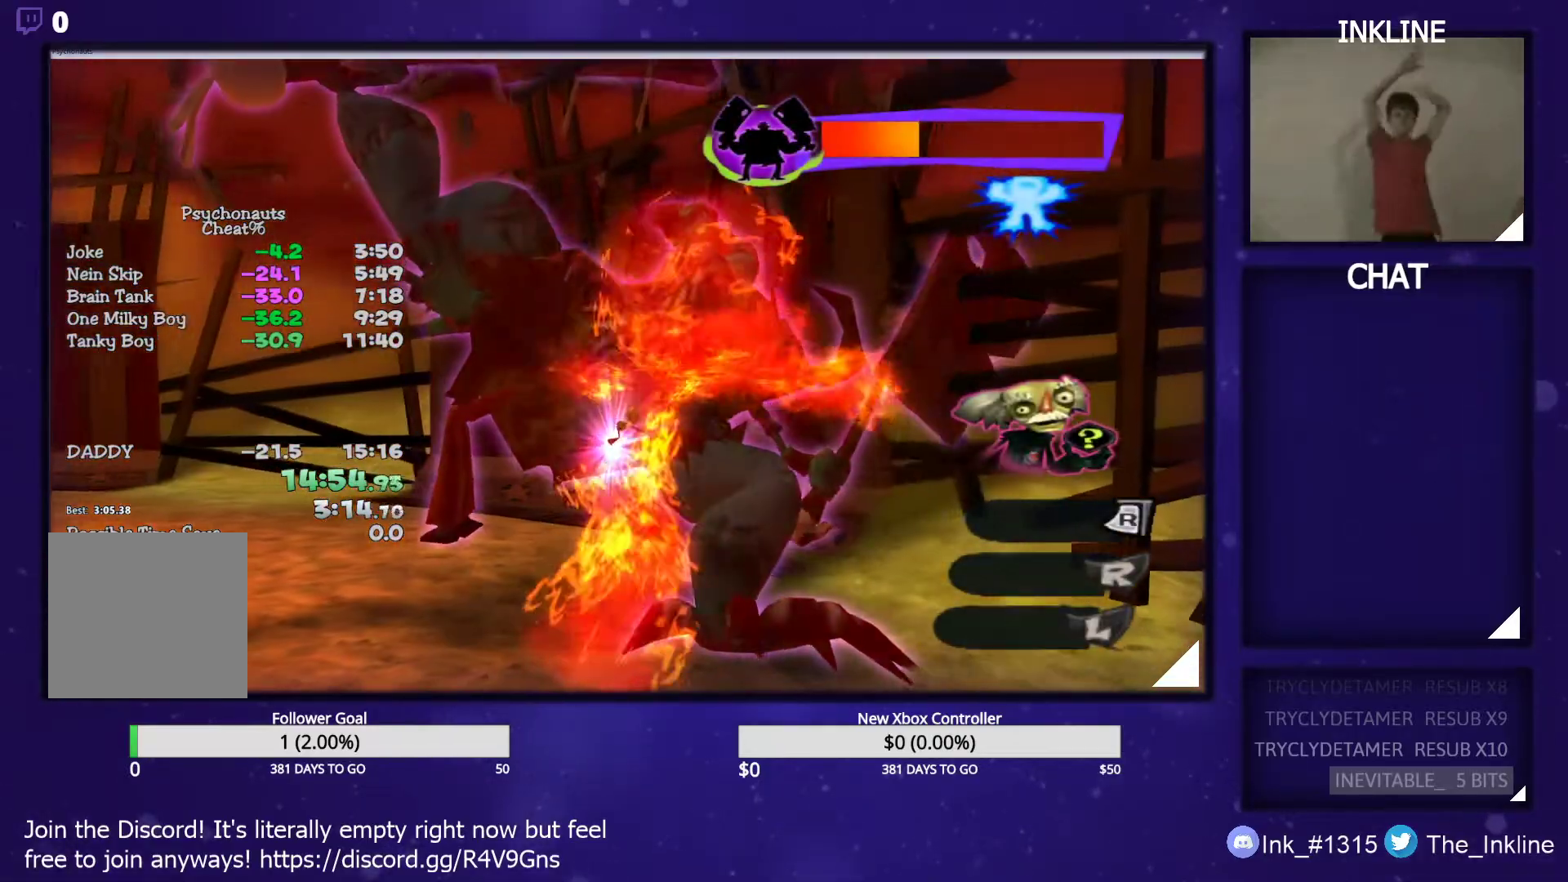
{"buttons": [], "left_stick": "up-right", "right_stick": "center", "events": []}
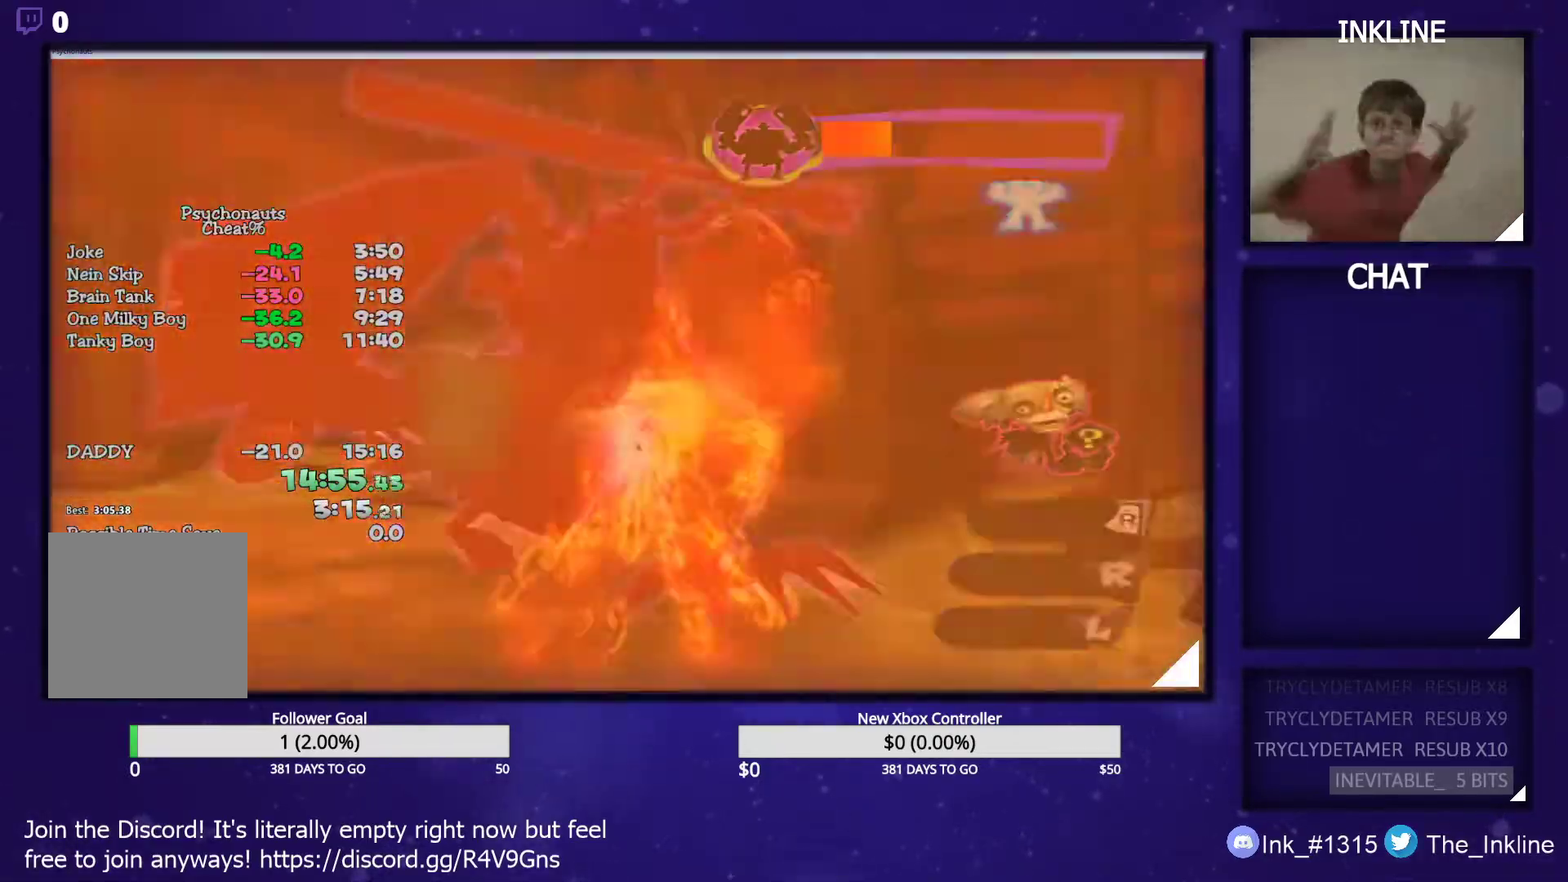
{"buttons": ["X"], "left_stick": "up-right", "right_stick": "center", "events": [[367, "X", "down"]]}
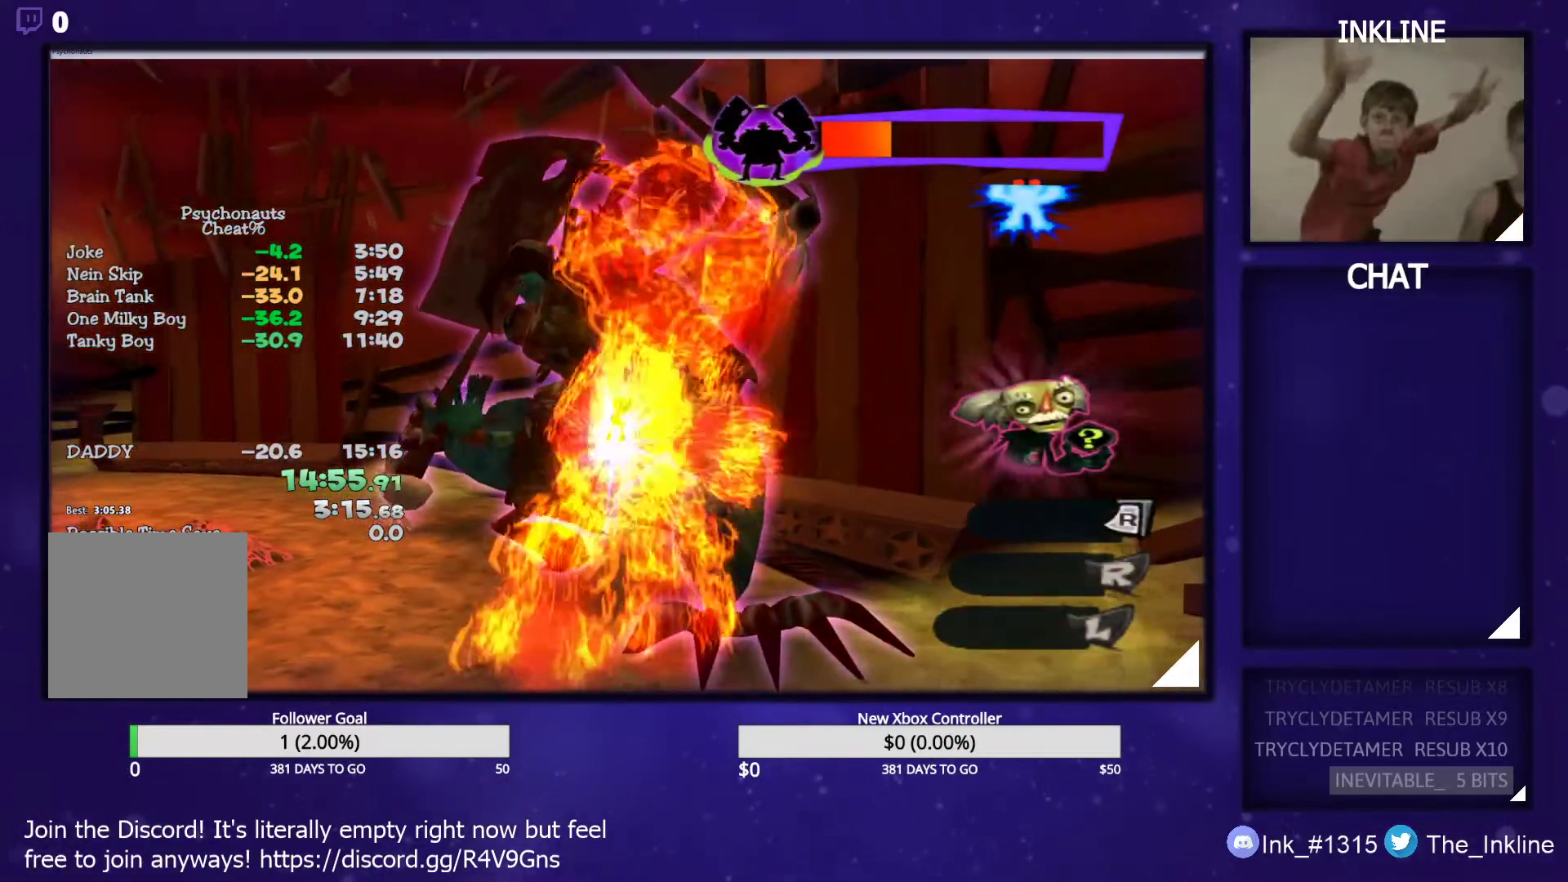
{"buttons": [], "left_stick": "up-right", "right_stick": "center", "events": [[17, "X", "up"]]}
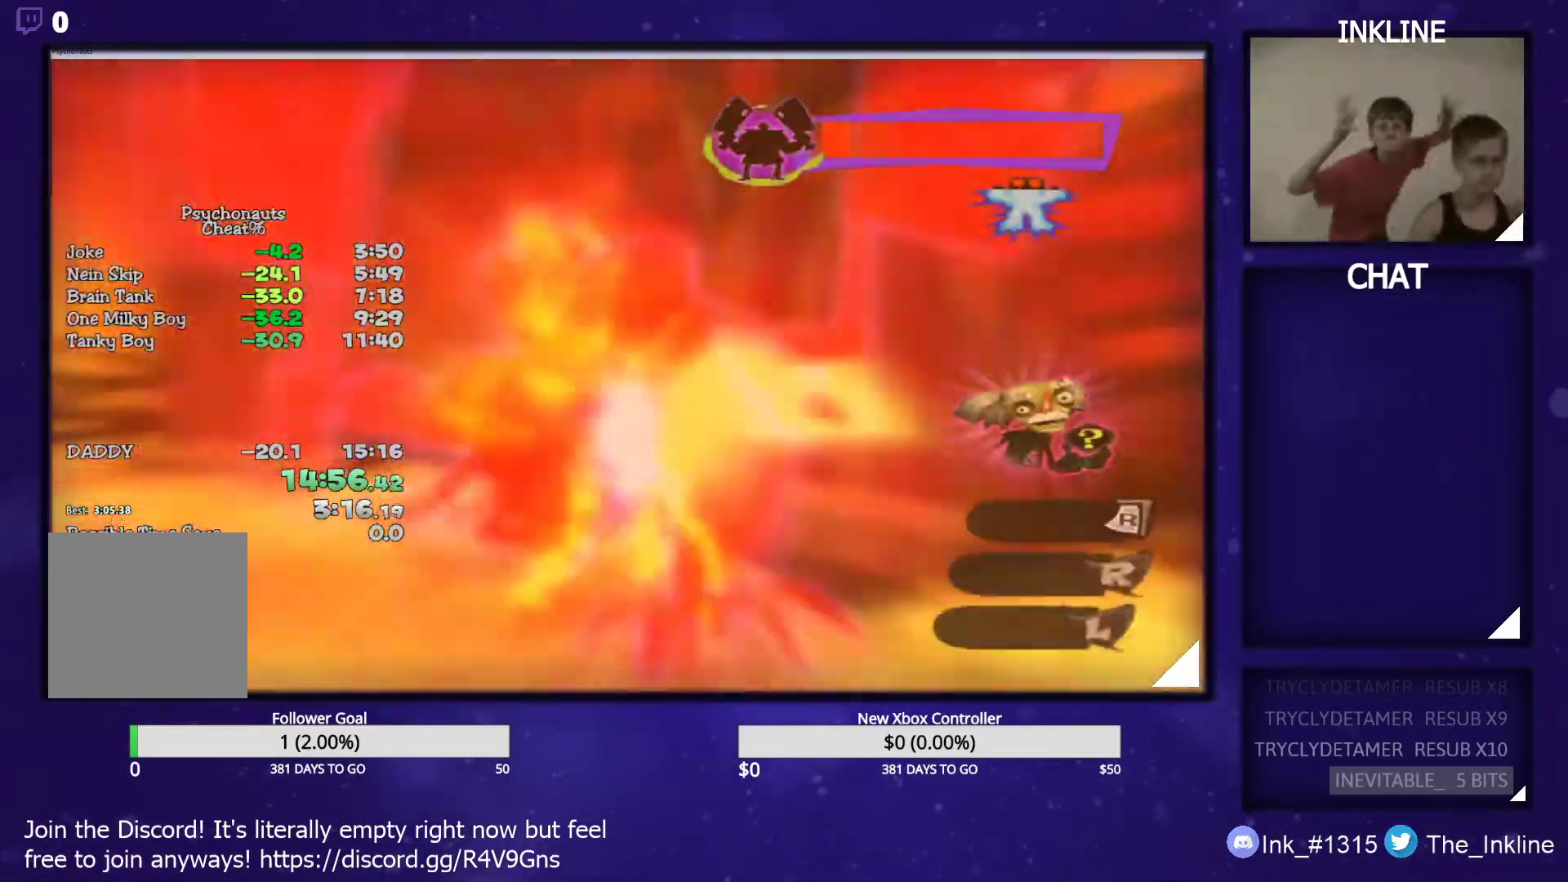
{"buttons": [], "left_stick": "up", "right_stick": "center", "events": [[233, "X", "down"], [350, "left_stick", "up"], [433, "X", "up"]]}
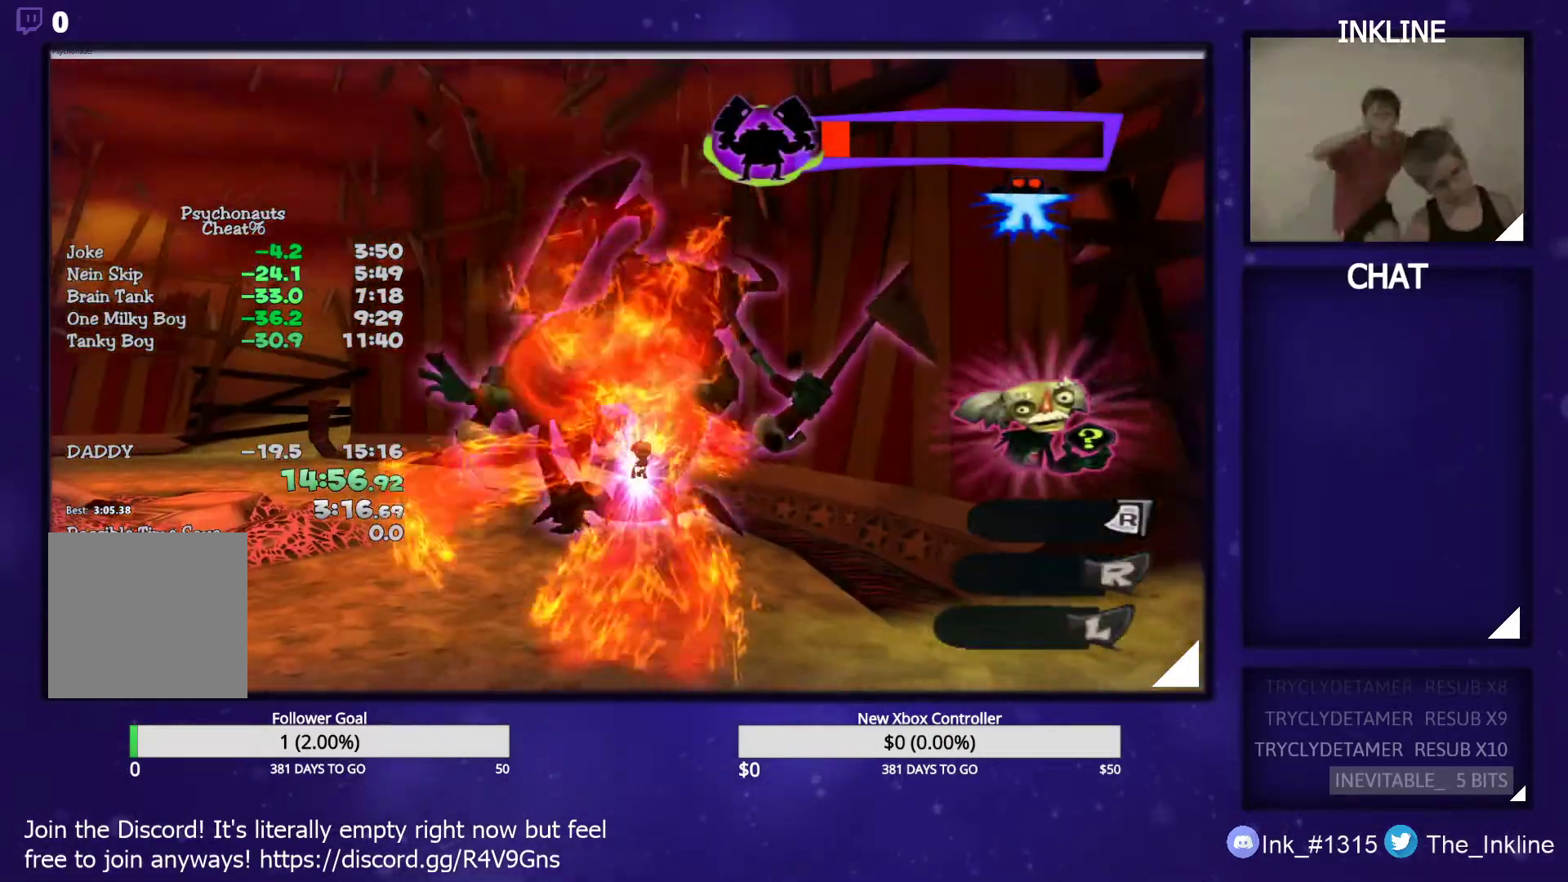
{"buttons": [], "left_stick": "up", "right_stick": "center", "events": []}
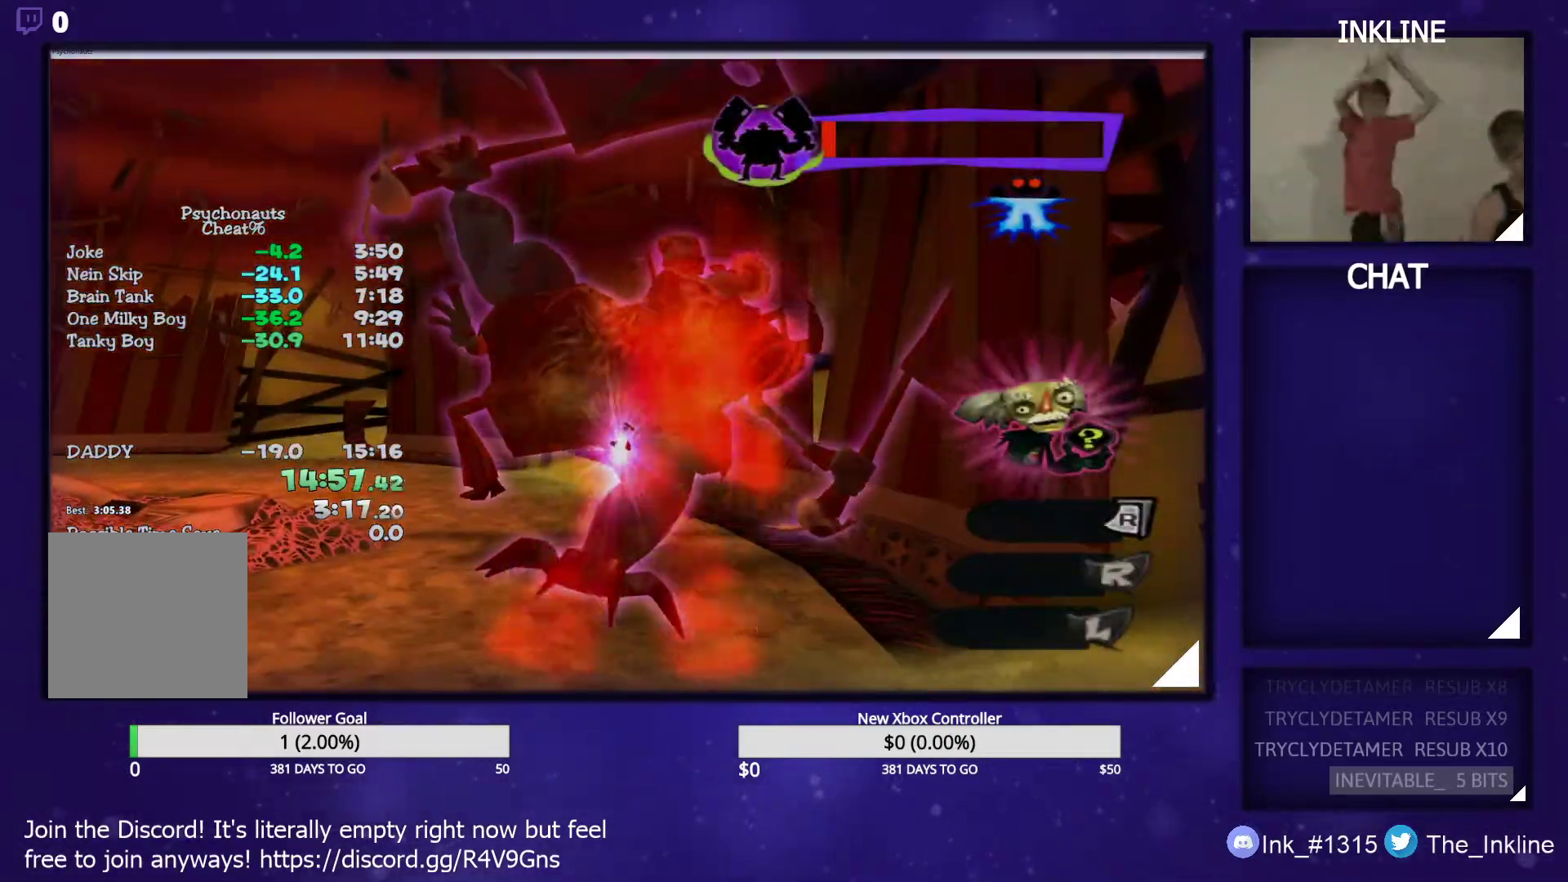
{"buttons": [], "left_stick": "up", "right_stick": "center", "events": [[100, "X", "down"], [217, "X", "up"]]}
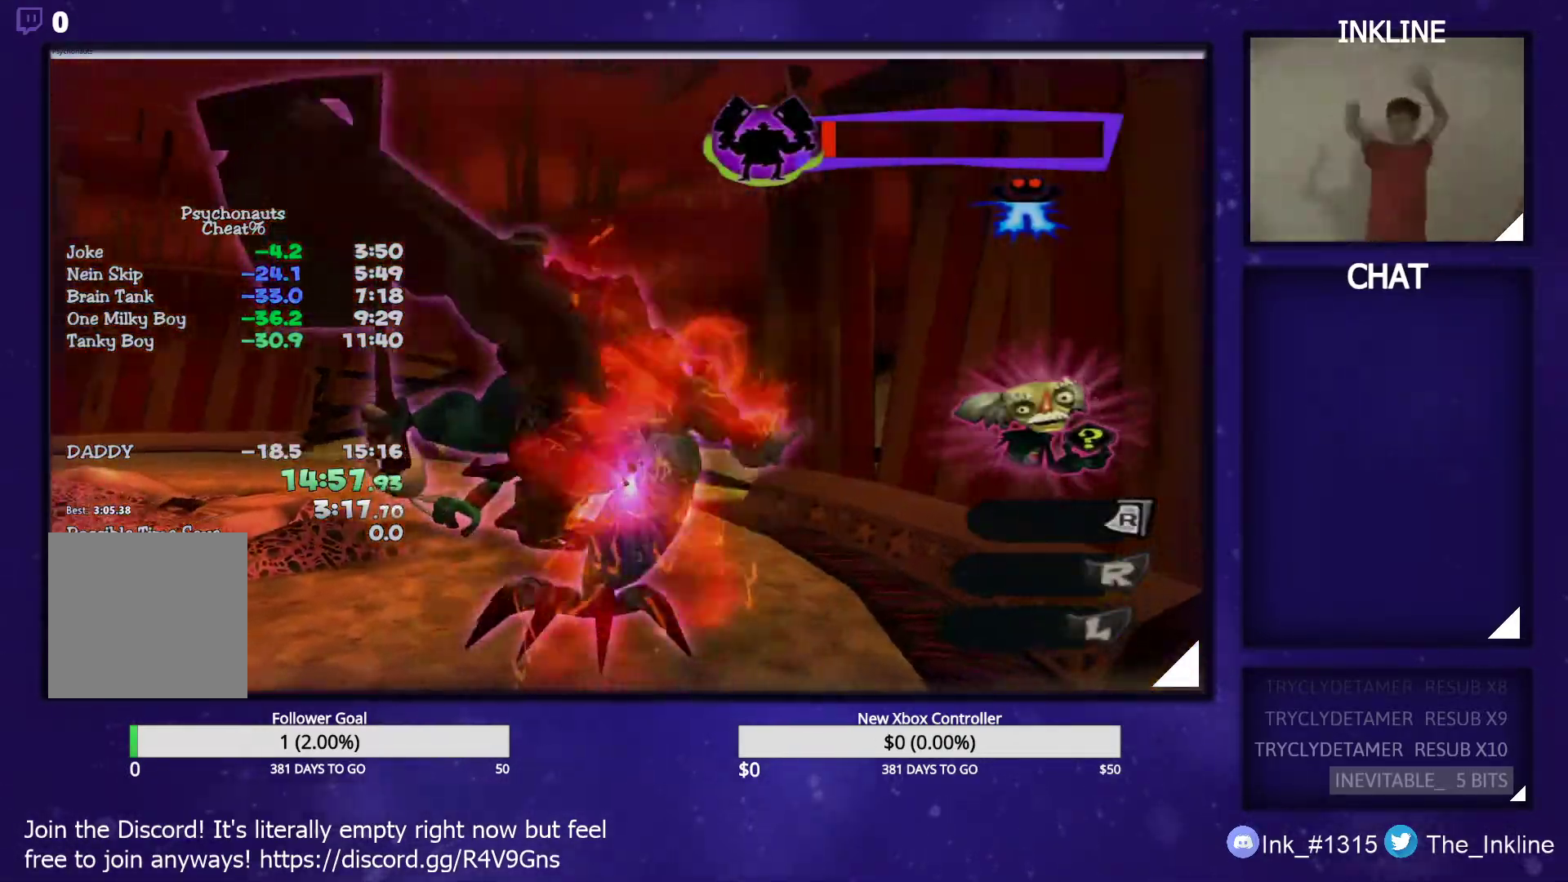
{"buttons": [], "left_stick": "up", "right_stick": "center", "events": [[233, "B", "down"], [300, "B", "up"]]}
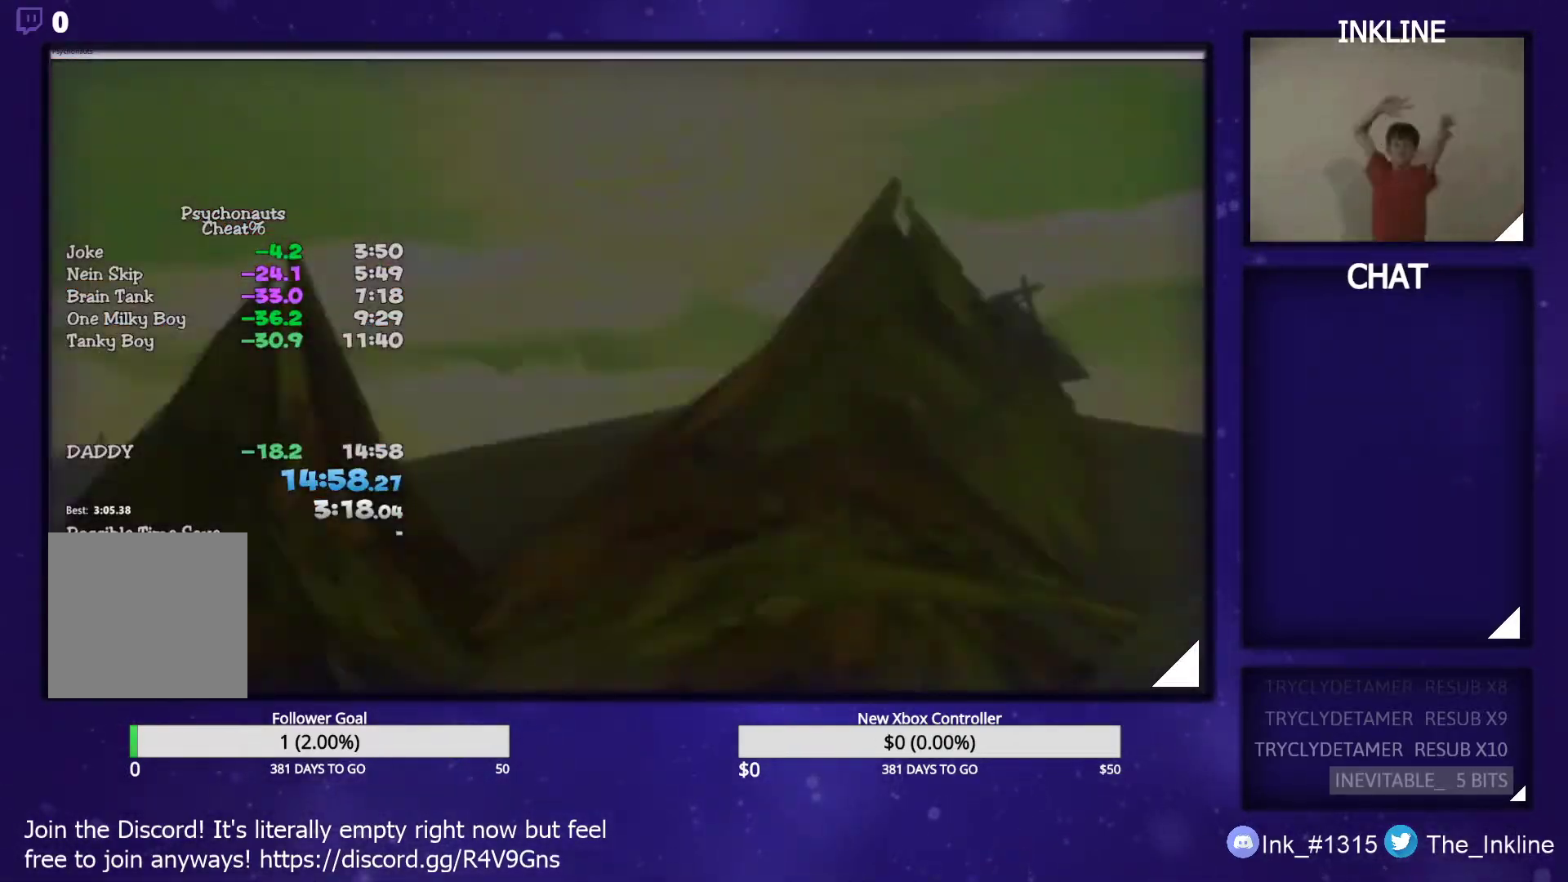
{"buttons": [], "left_stick": "up", "right_stick": "center", "events": [[167, "B", "down"], [217, "B", "up"]]}
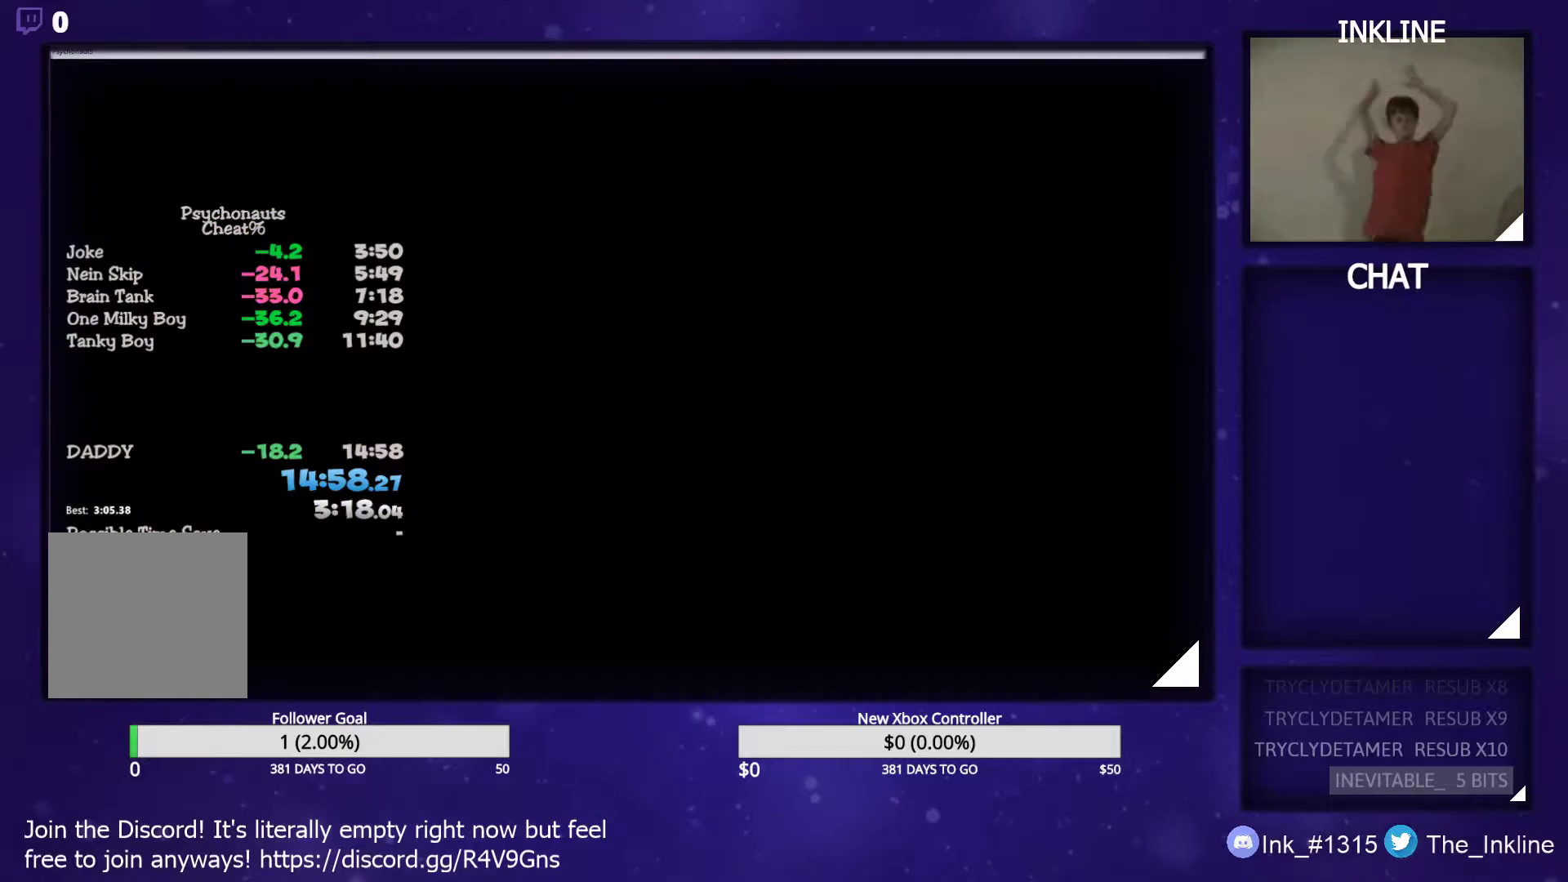
{"buttons": [], "left_stick": "up", "right_stick": "center", "events": []}
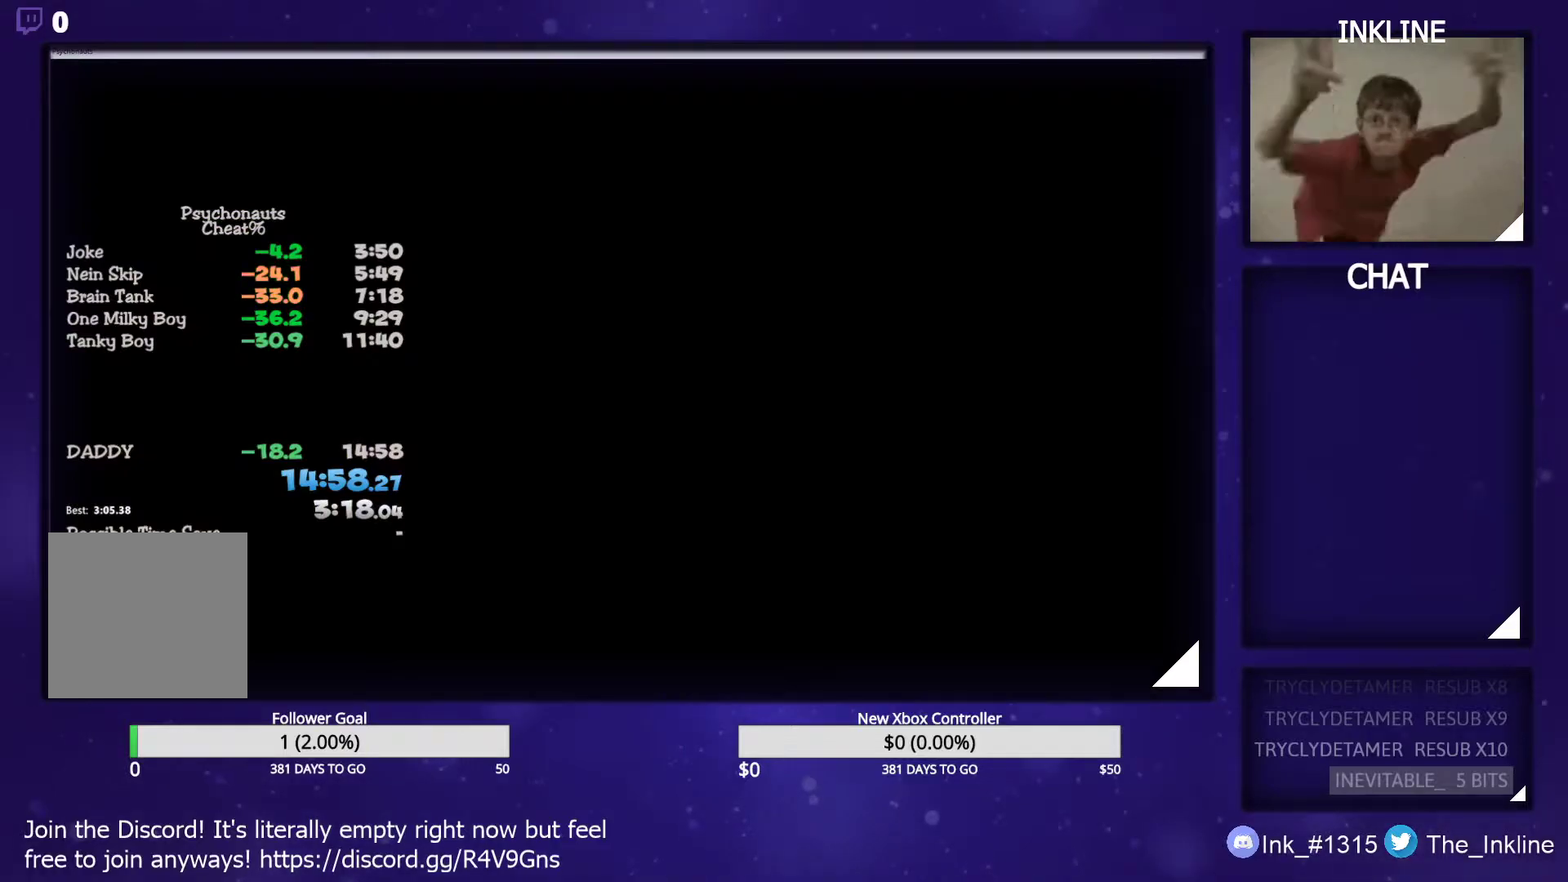
{"buttons": [], "left_stick": "up", "right_stick": "center", "events": []}
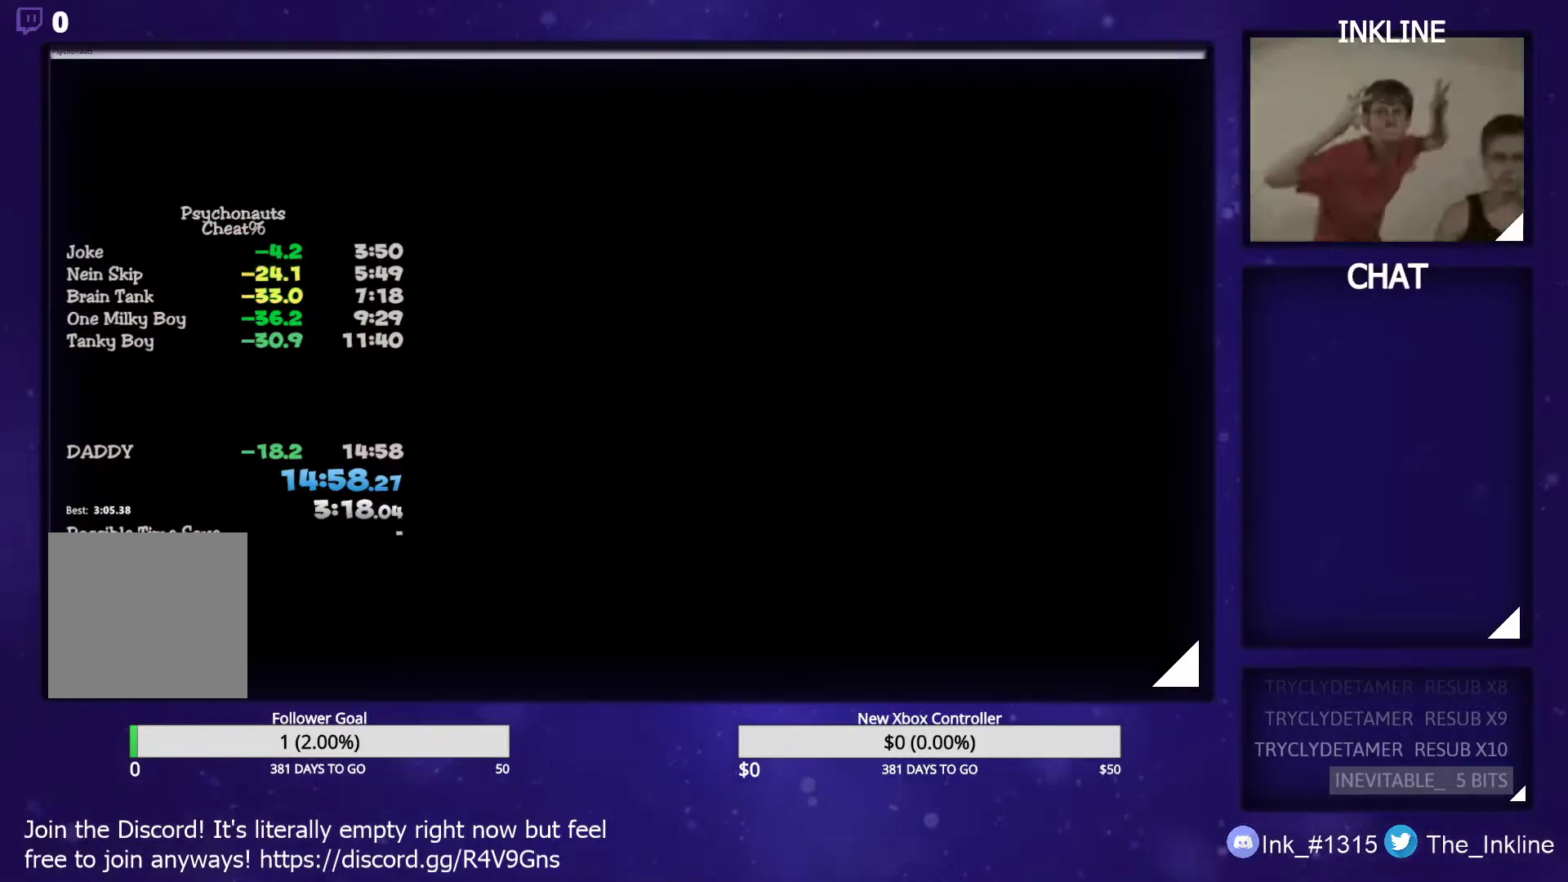
{"buttons": [], "left_stick": "up", "right_stick": "center", "events": []}
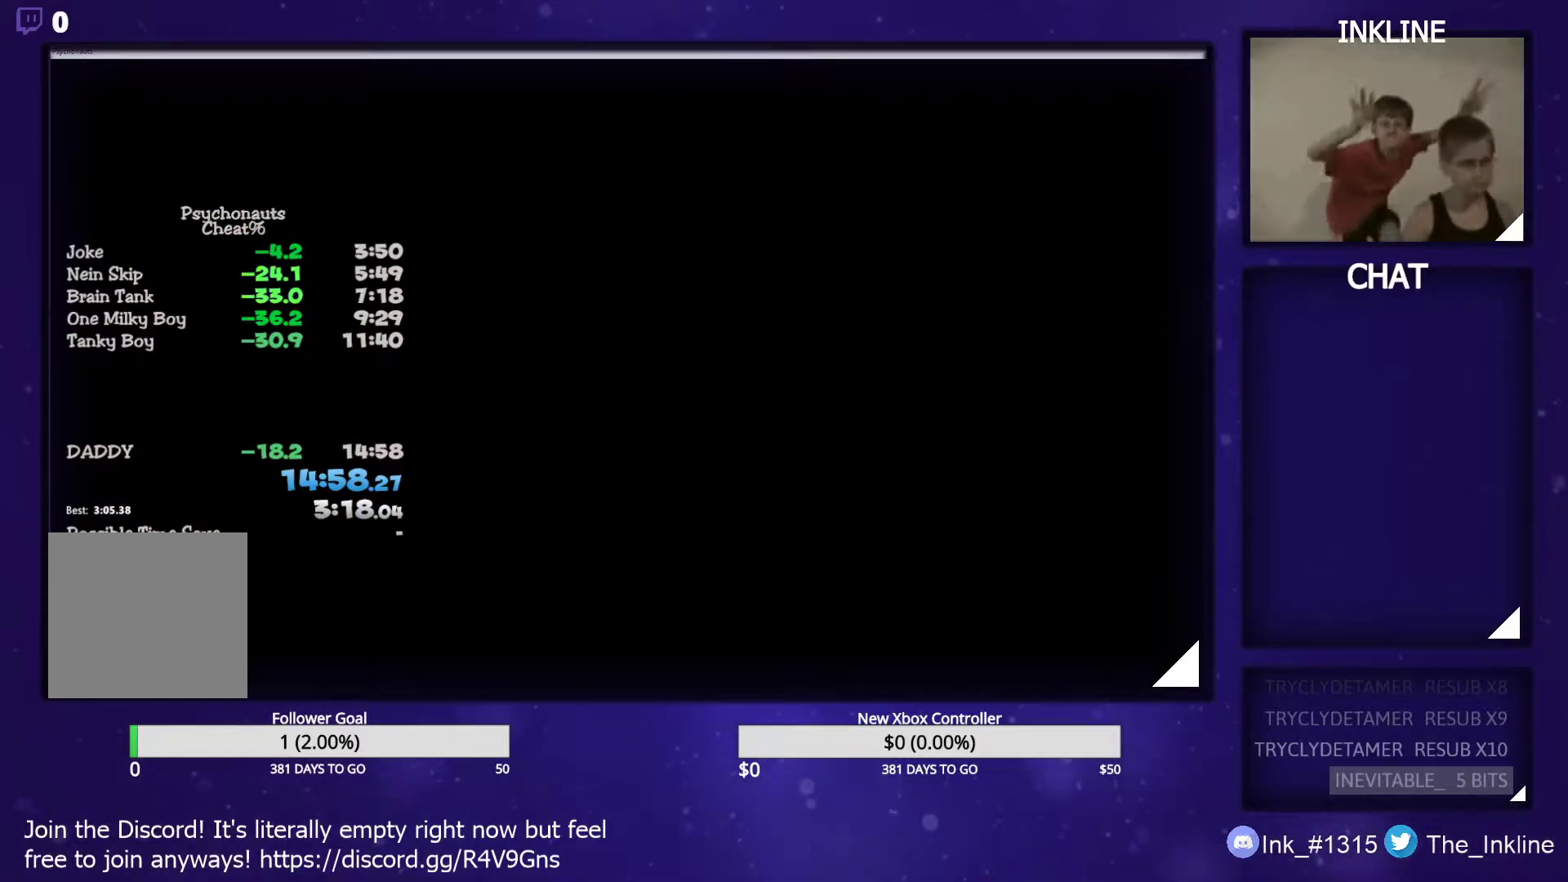
{"buttons": [], "left_stick": "right", "right_stick": "center", "events": [[33, "left_stick", "center"], [133, "left_stick", "down"], [250, "left_stick", "right"], [367, "left_stick", "left"], [417, "left_stick", "down"], [500, "left_stick", "right"]]}
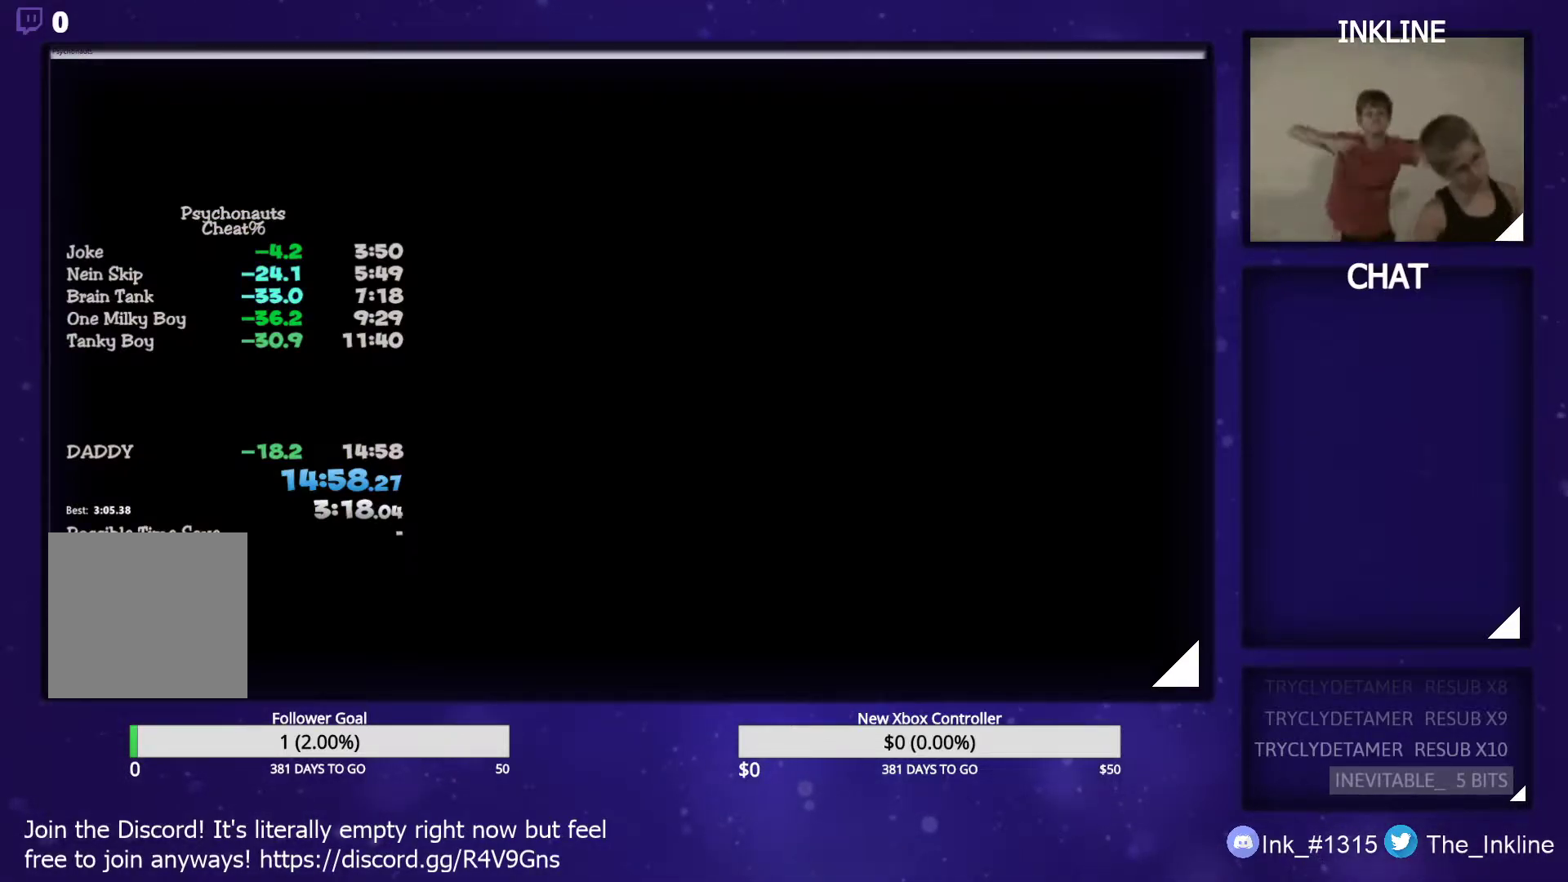
{"buttons": [], "left_stick": "center", "right_stick": "center", "events": [[83, "left_stick", "left"], [150, "left_stick", "down"], [200, "left_stick", "right"], [283, "left_stick", "up"], [333, "left_stick", "left"], [433, "left_stick", "center"]]}
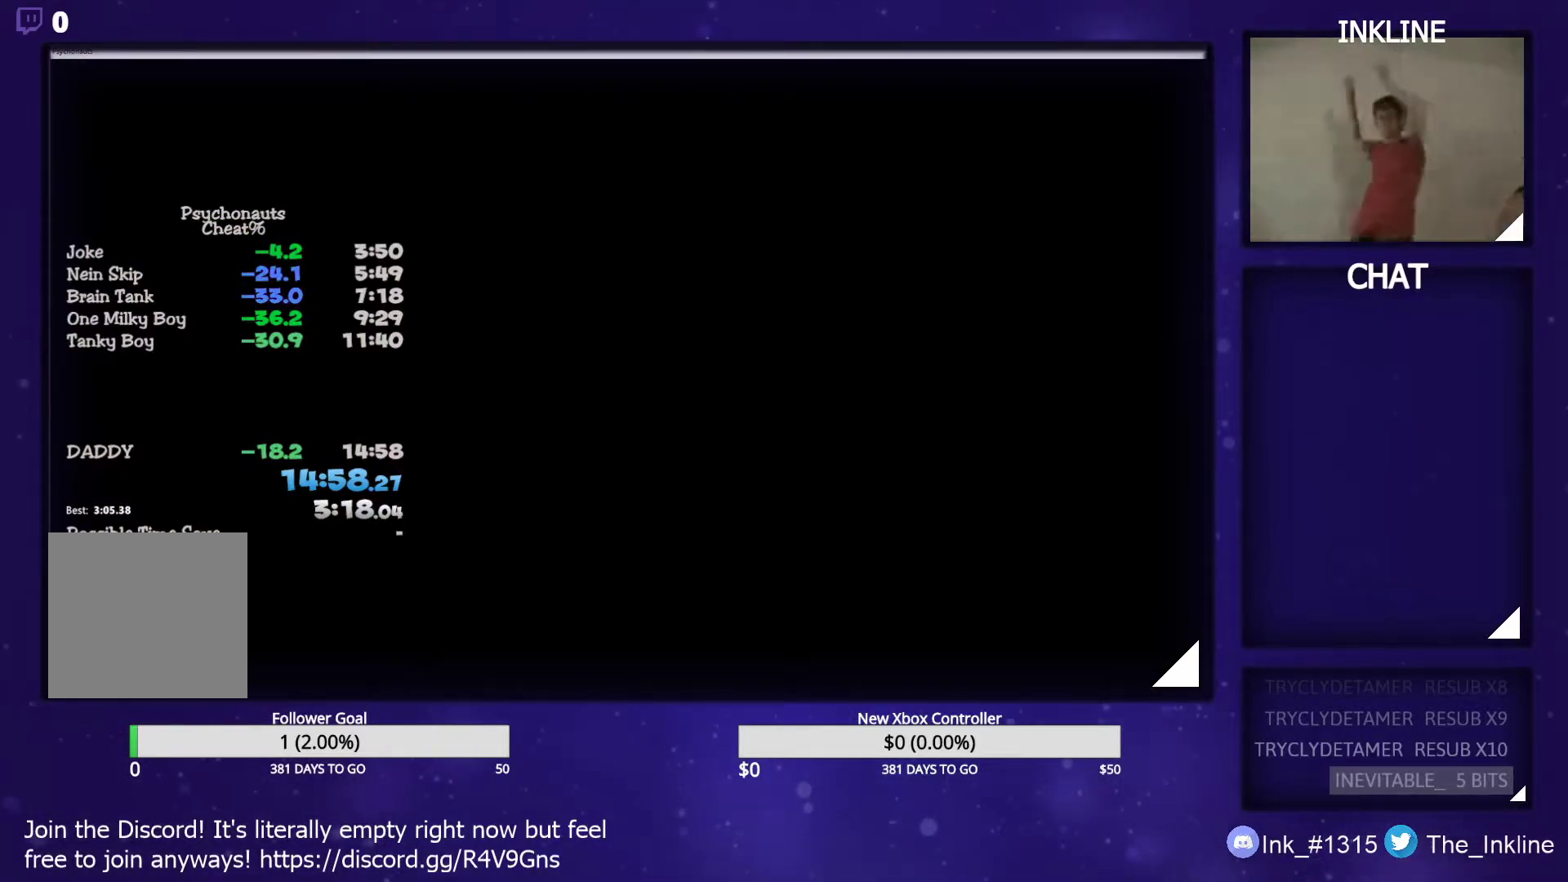
{"buttons": [], "left_stick": "center", "right_stick": "center", "events": [[183, "B", "down"], [300, "B", "up"], [383, "B", "down"], [467, "B", "up"]]}
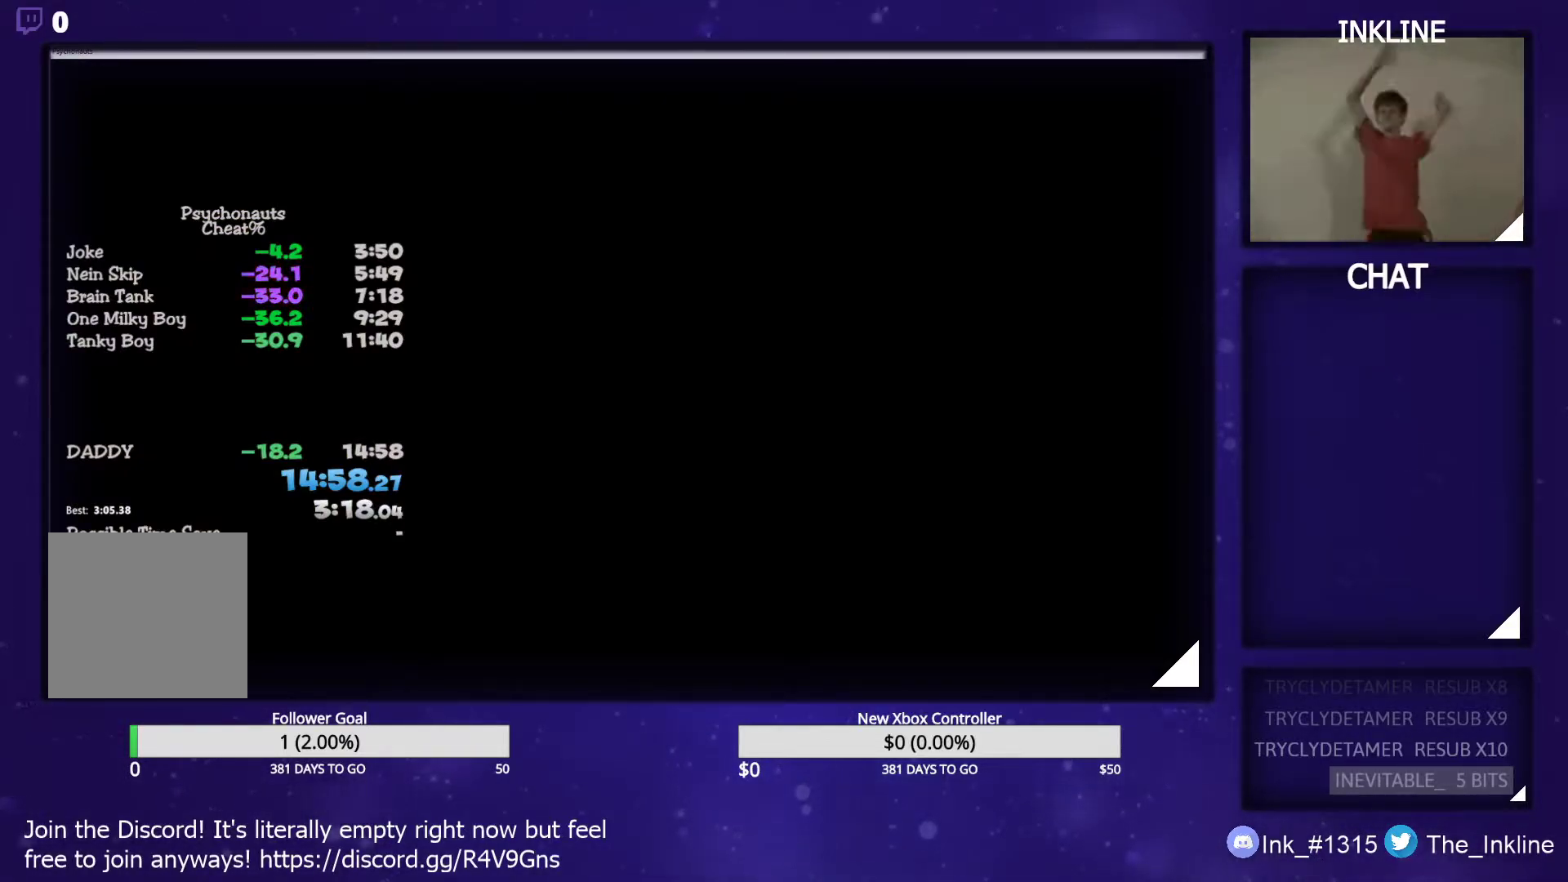
{"buttons": [], "left_stick": "center", "right_stick": "center", "events": [[50, "B", "down"], [133, "B", "up"], [233, "B", "down"], [317, "B", "up"], [417, "B", "down"], [500, "B", "up"]]}